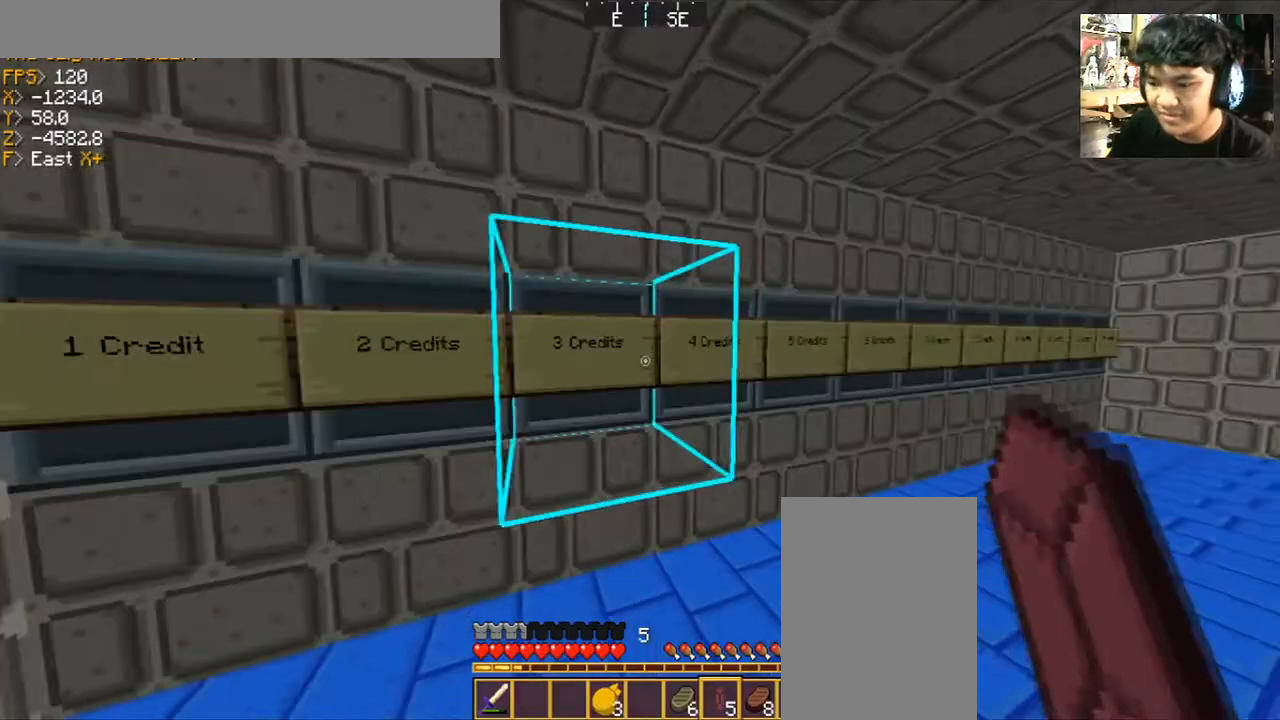
Gameplay with keyboard and mouse; each line is a JSON object with the keys and mouse buttons held at the frame after it. "events" lists presses ("down") and releases ("up") of "a", "d", "s", "space", "w", "mouse_left" and "mouse_right" between this image and that frame as [ms after this image, input, new state], when the widget could be followed in between. "mouse_left", "mouse_right" = the "left", "right" buttons of the "mouse" list. No other keys are recorded. Fast repeated clicks can show as one long hold. Mouse movement is not recorded.
{"keys": [], "mouse": [], "events": [[100, "d", "down"], [300, "w", "down"], [467, "d", "up"], [500, "w", "up"]]}
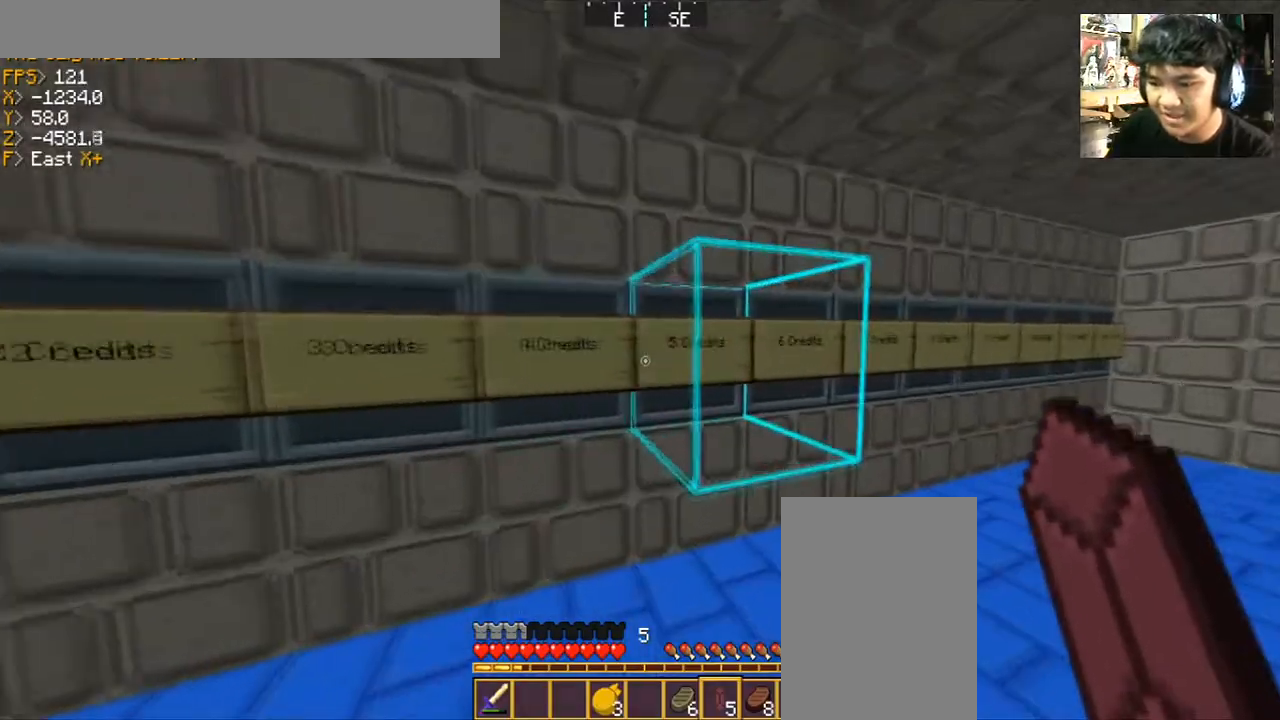
{"keys": ["w"], "mouse": [], "events": [[334, "w", "down"]]}
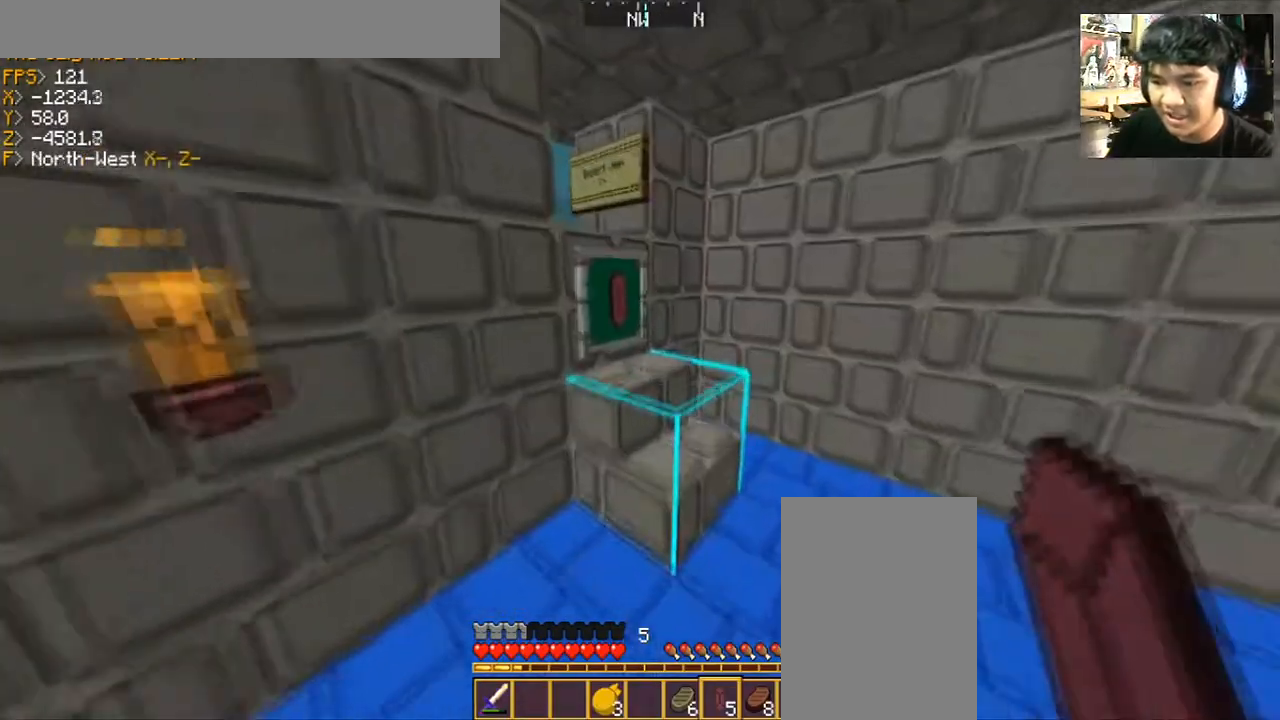
{"keys": [], "mouse": [], "events": [[34, "d", "down"], [301, "d", "up"], [501, "w", "up"]]}
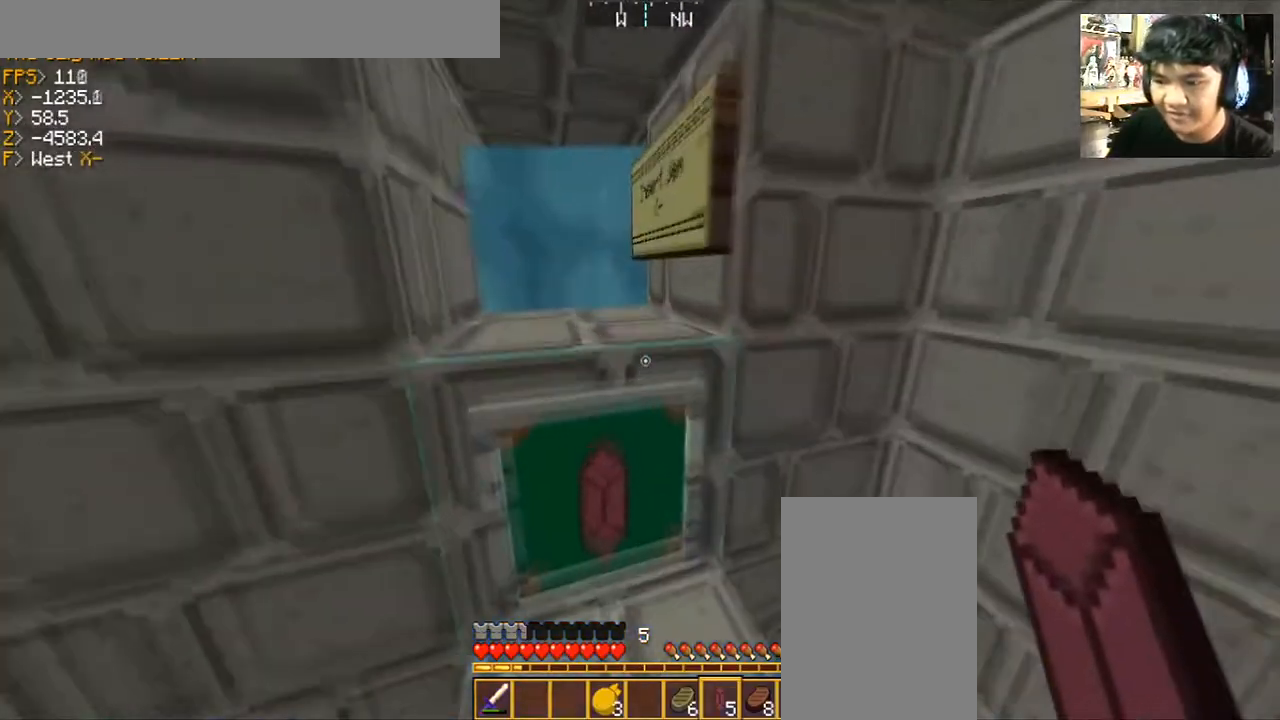
{"keys": [], "mouse": [], "events": [[234, "a", "down"], [234, "w", "down"], [367, "a", "up"], [367, "w", "up"]]}
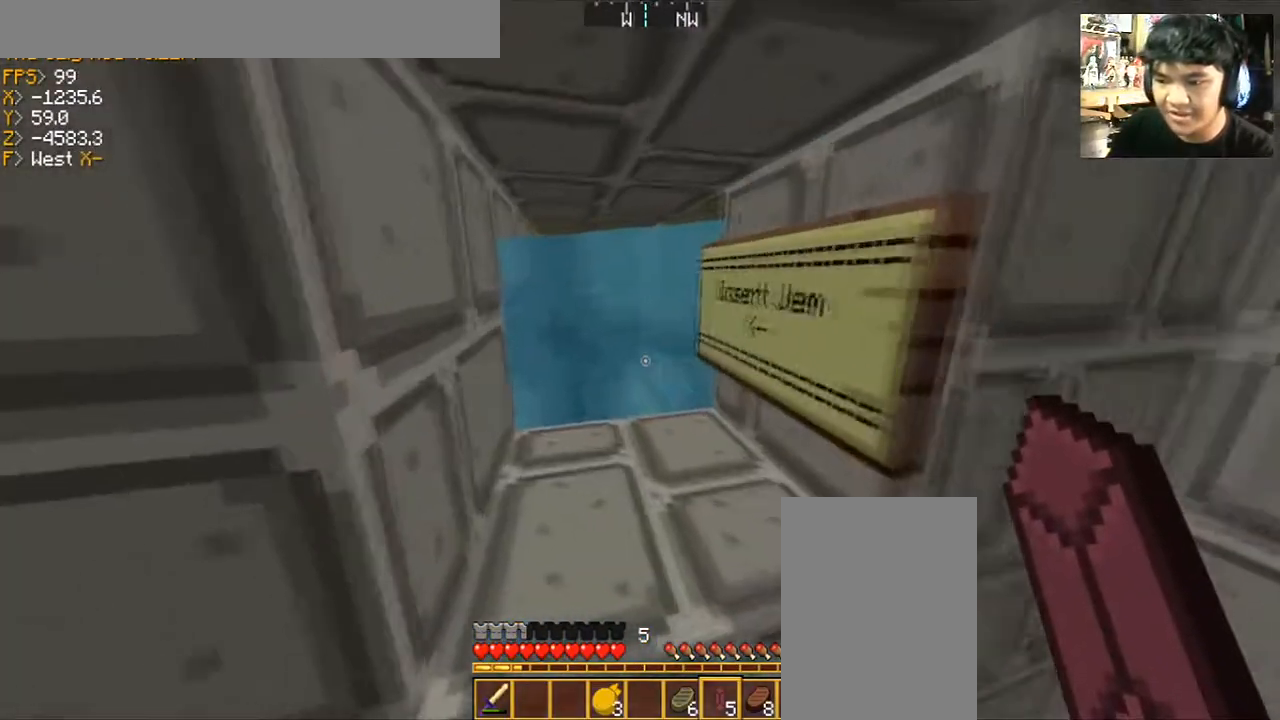
{"keys": [], "mouse": [], "events": [[233, "d", "down"], [233, "w", "down"], [300, "w", "up"], [367, "d", "up"]]}
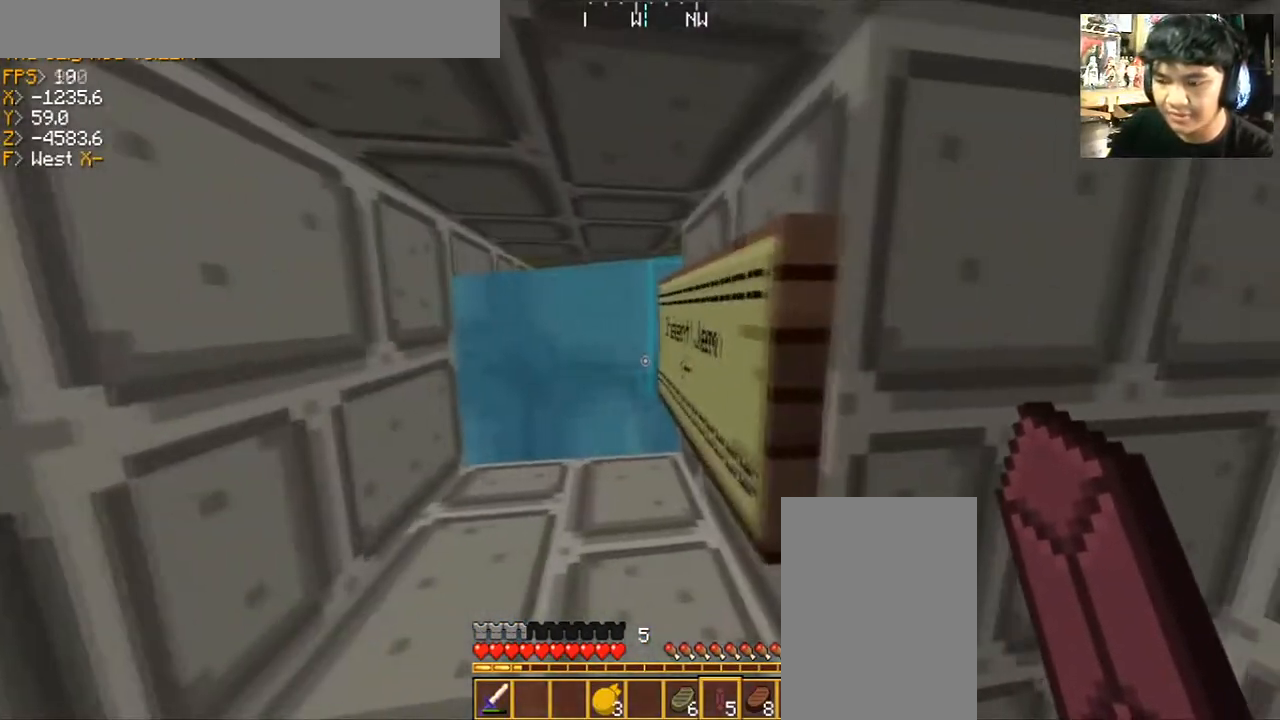
{"keys": [], "mouse": [], "events": [[33, "a", "down"], [100, "a", "up"]]}